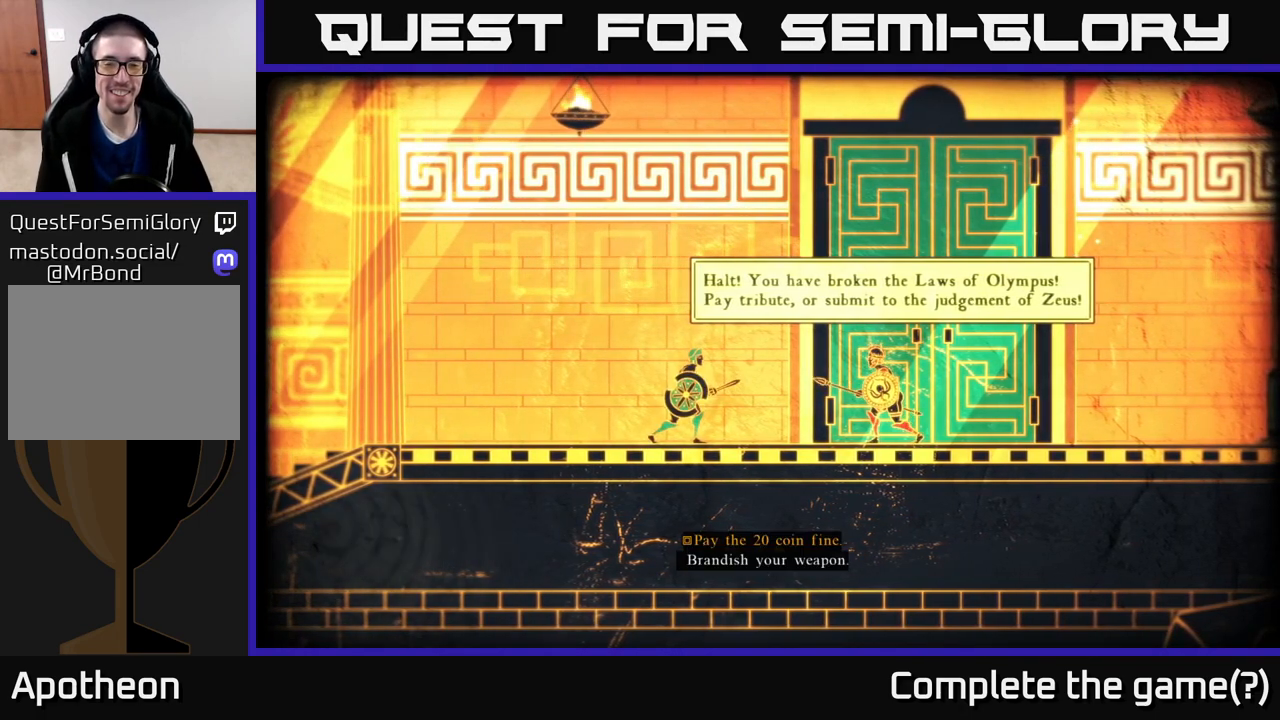
Gameplay with a controller (Xbox layout); each line is a JSON object with the inputs held at the frame after it. "events" lists button and stick changes between this image and that frame as [ms after this image, input, new state], when the widget could be followed in between.
{"buttons": [], "left_stick": "down", "right_stick": "center", "events": [[500, "left_stick", "down"]]}
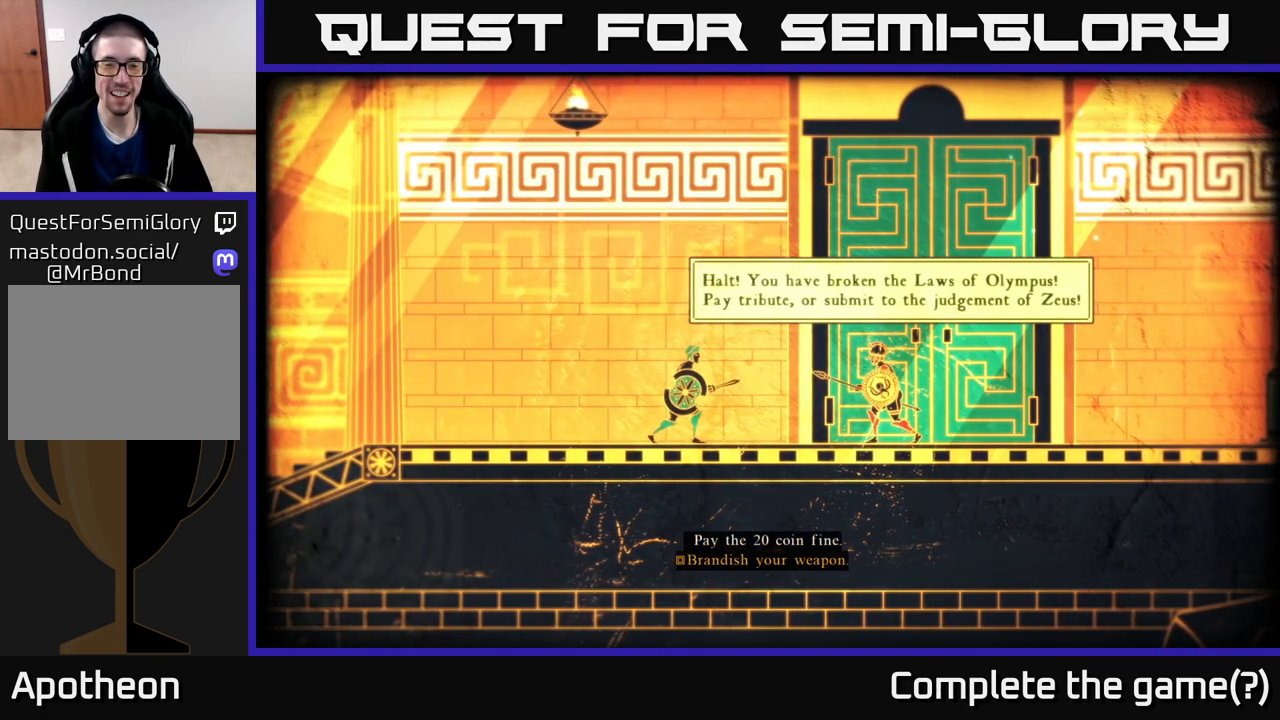
{"buttons": [], "left_stick": "center", "right_stick": "center", "events": [[217, "left_stick", "center"], [283, "left_stick", "up"], [467, "left_stick", "center"]]}
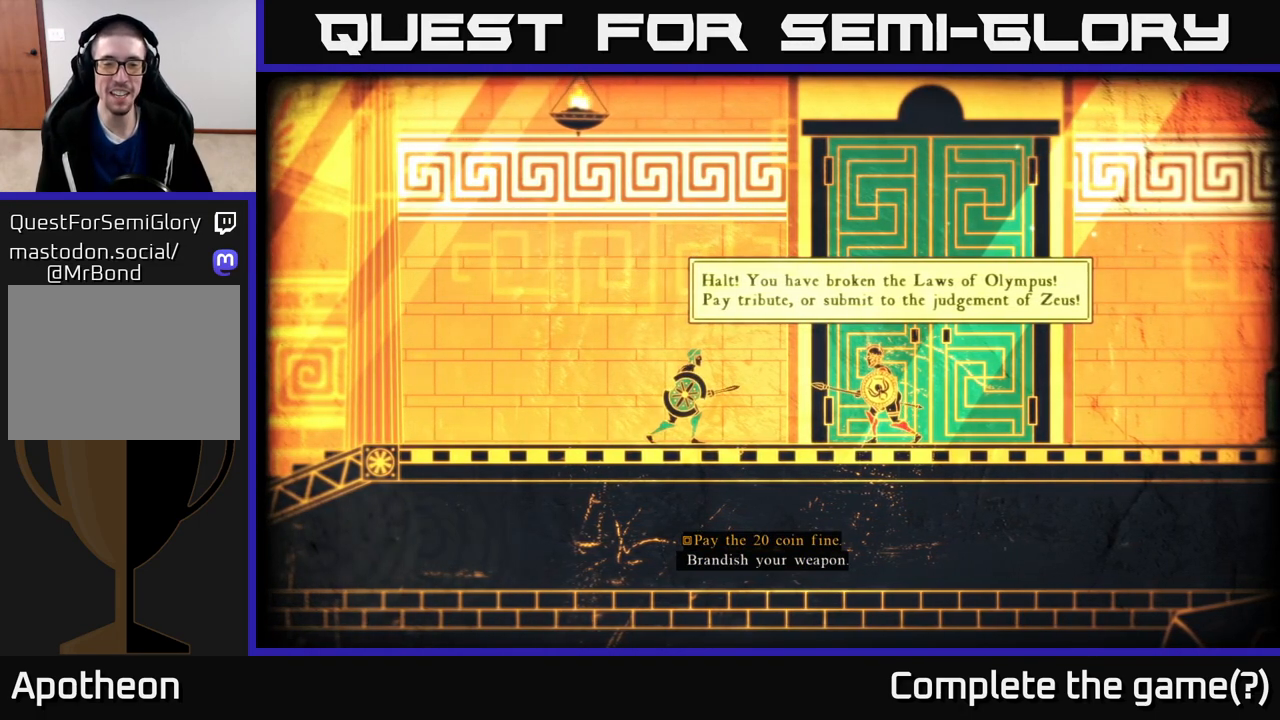
{"buttons": [], "left_stick": "center", "right_stick": "center", "events": []}
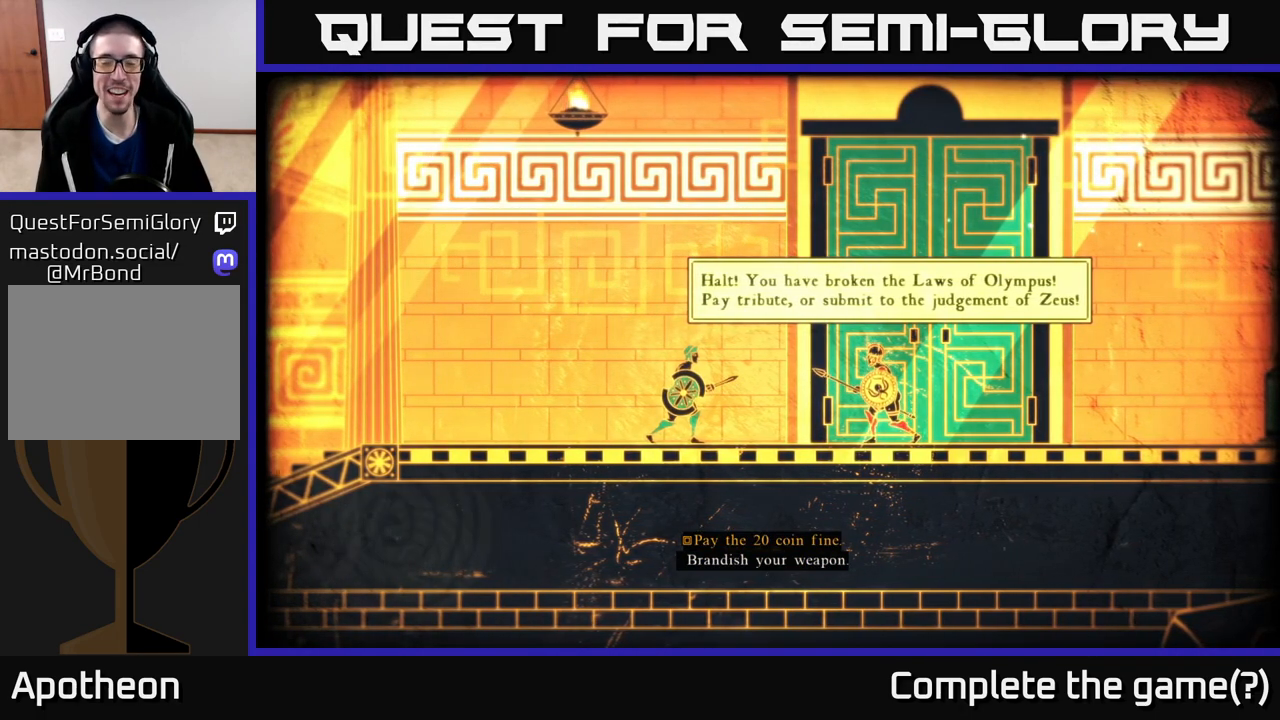
{"buttons": [], "left_stick": "center", "right_stick": "center", "events": []}
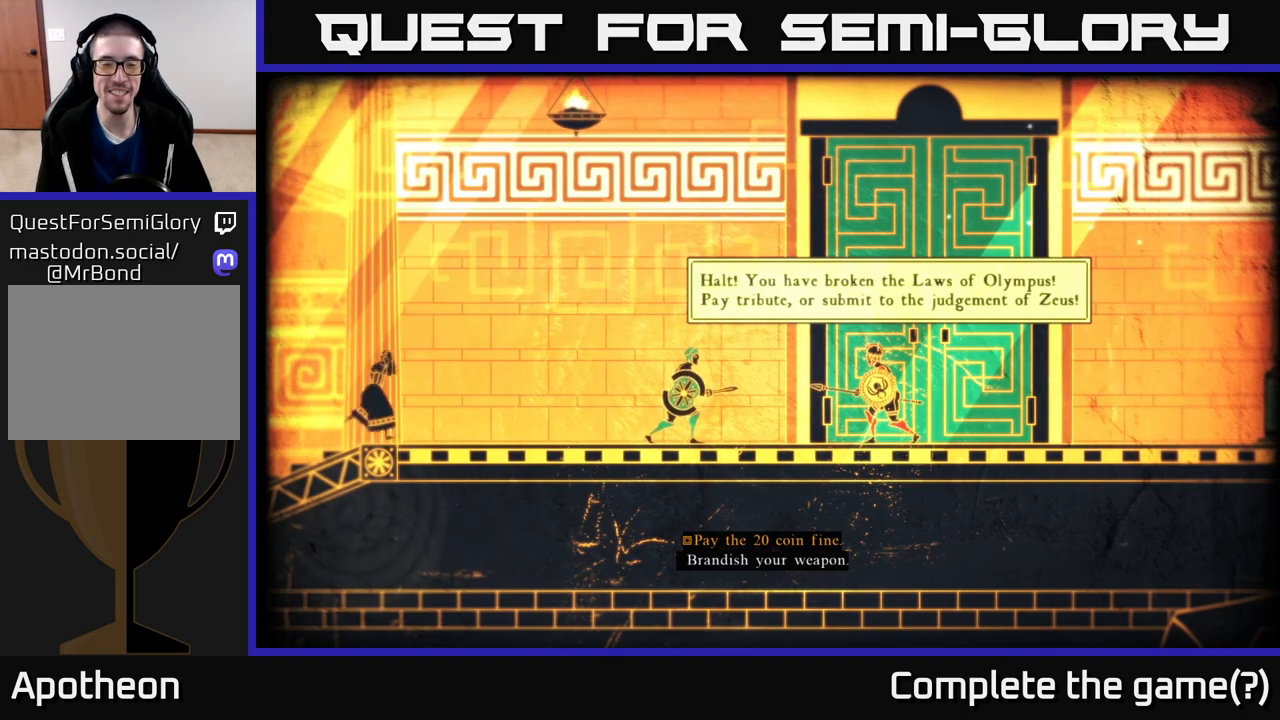
{"buttons": [], "left_stick": "center", "right_stick": "center", "events": []}
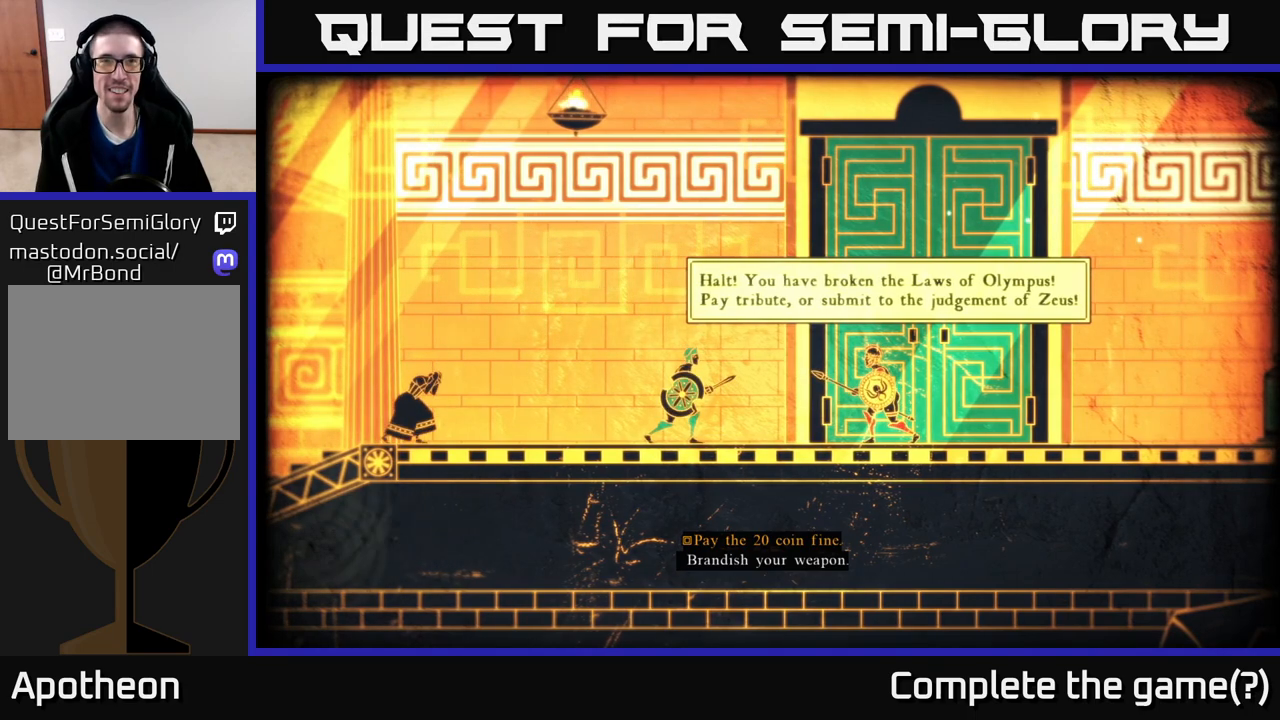
{"buttons": [], "left_stick": "center", "right_stick": "center", "events": []}
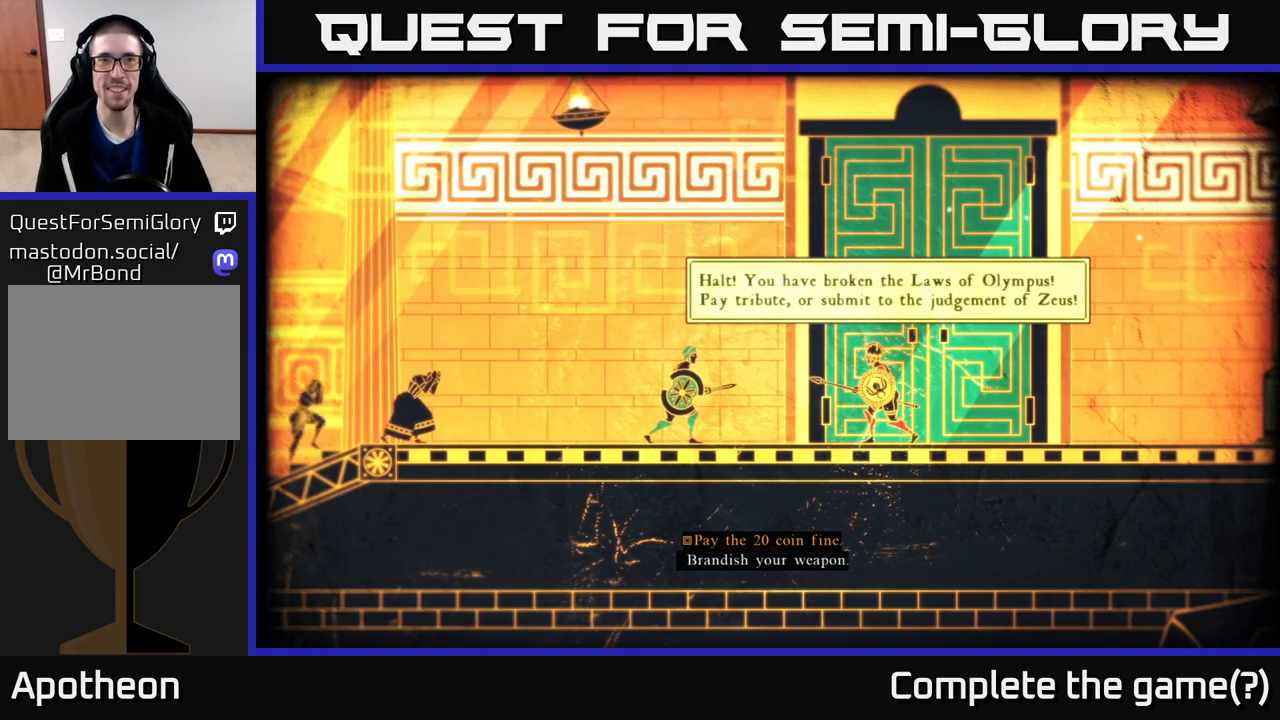
{"buttons": [], "left_stick": "center", "right_stick": "center", "events": [[250, "left_stick", "down"], [467, "left_stick", "center"]]}
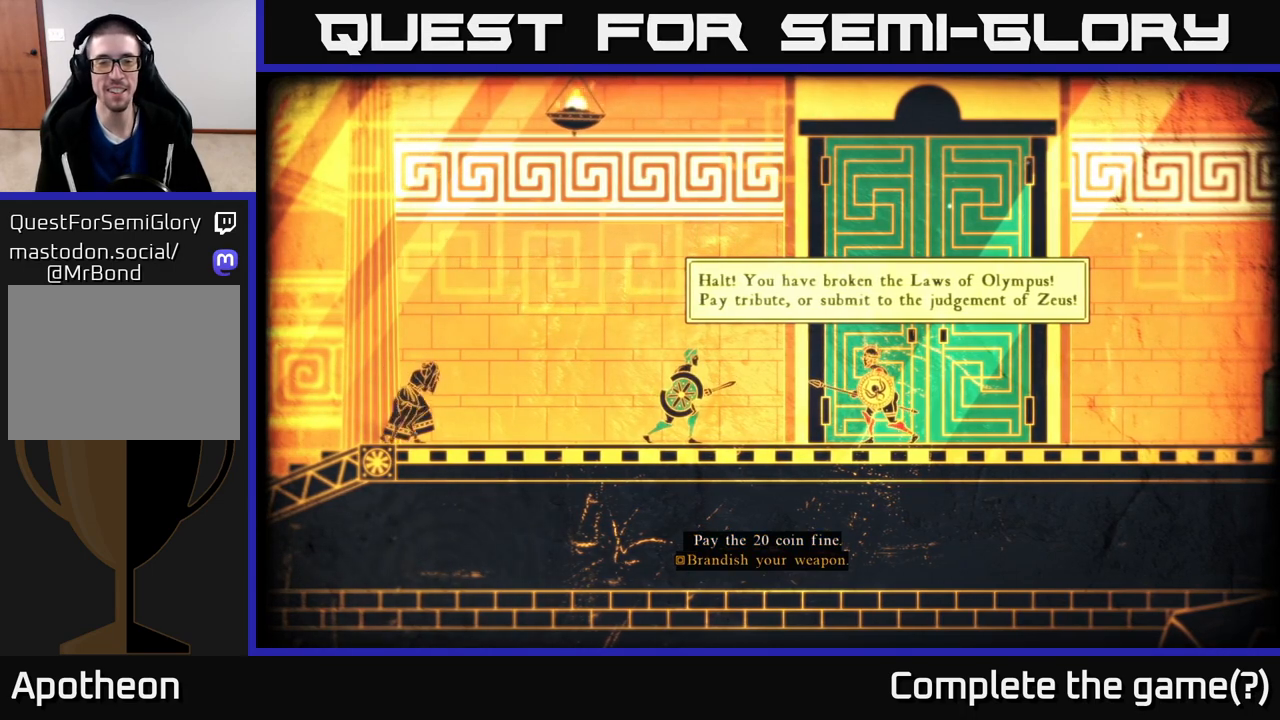
{"buttons": [], "left_stick": "center", "right_stick": "center", "events": [[117, "left_stick", "up"], [333, "left_stick", "center"]]}
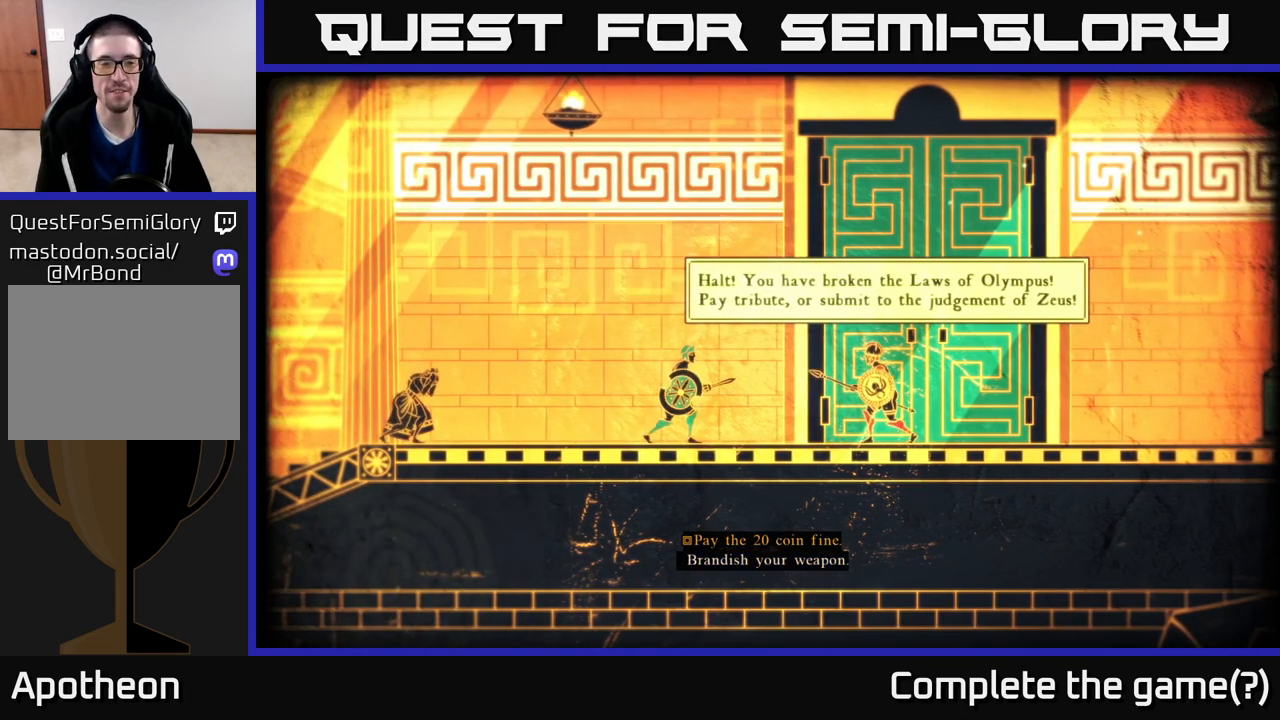
{"buttons": [], "left_stick": "center", "right_stick": "center", "events": []}
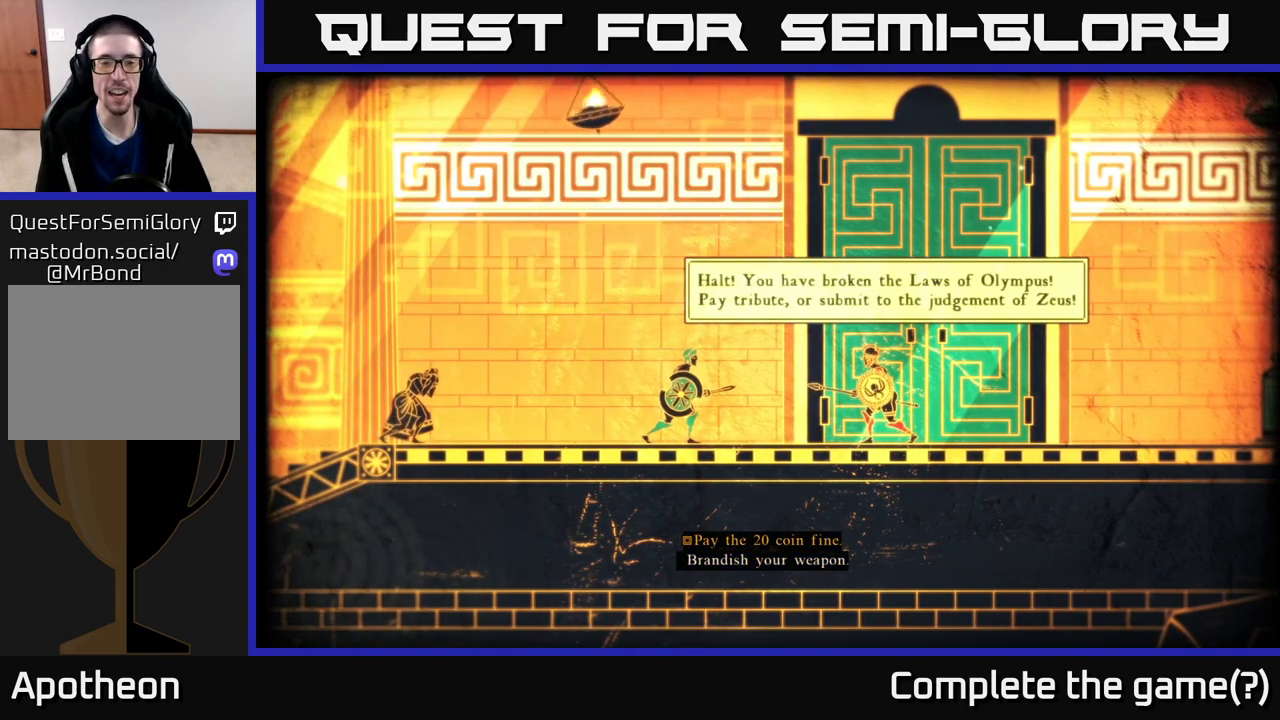
{"buttons": [], "left_stick": "center", "right_stick": "center", "events": [[117, "A", "down"], [200, "A", "up"]]}
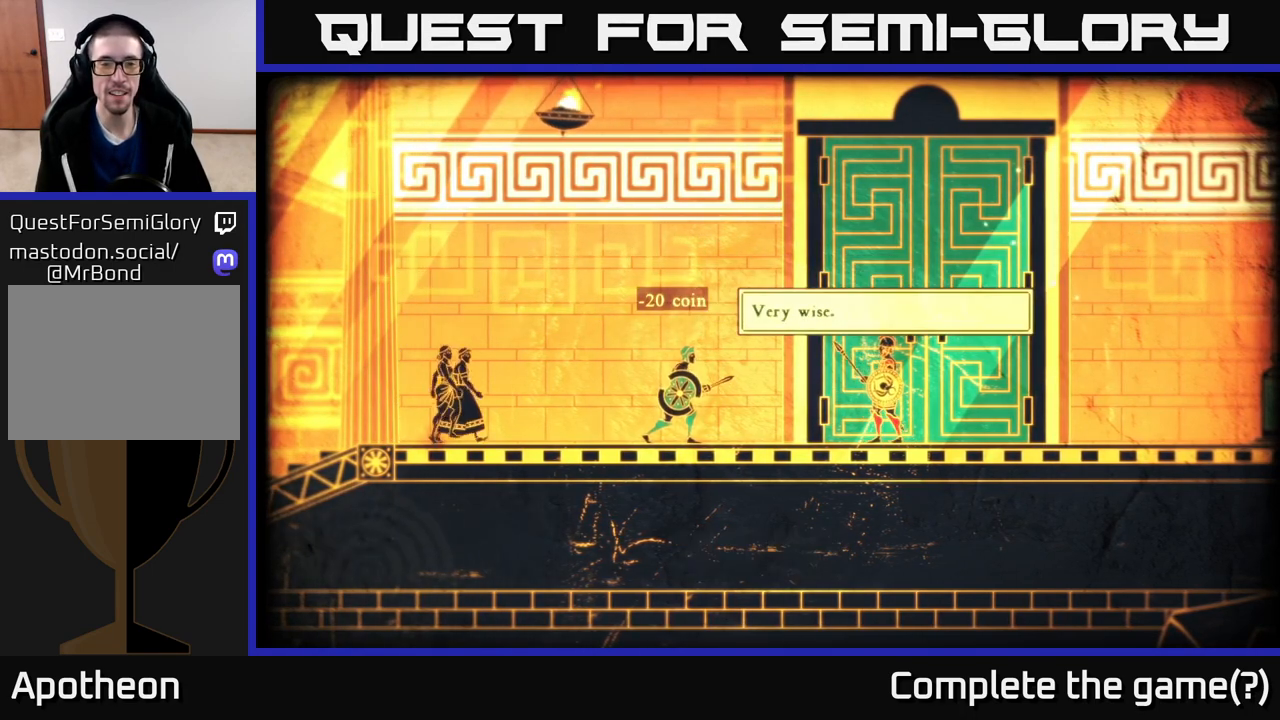
{"buttons": [], "left_stick": "center", "right_stick": "center", "events": []}
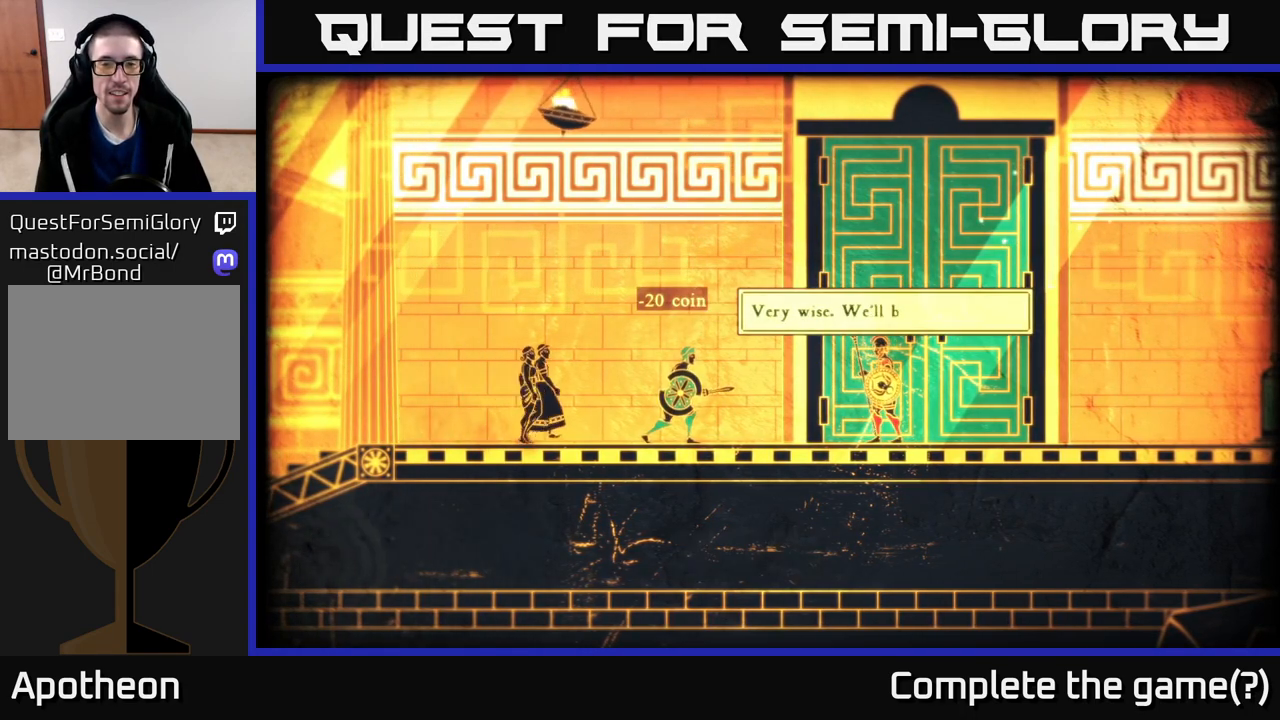
{"buttons": [], "left_stick": "center", "right_stick": "center", "events": []}
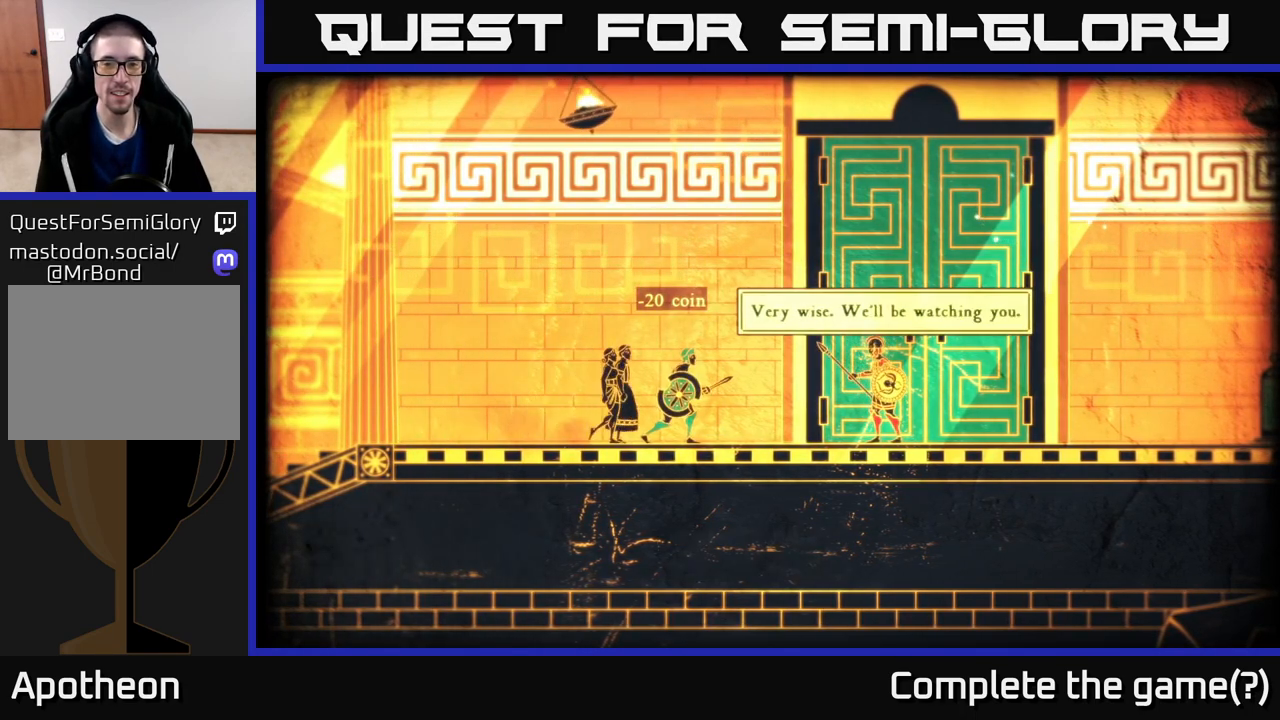
{"buttons": [], "left_stick": "center", "right_stick": "center", "events": []}
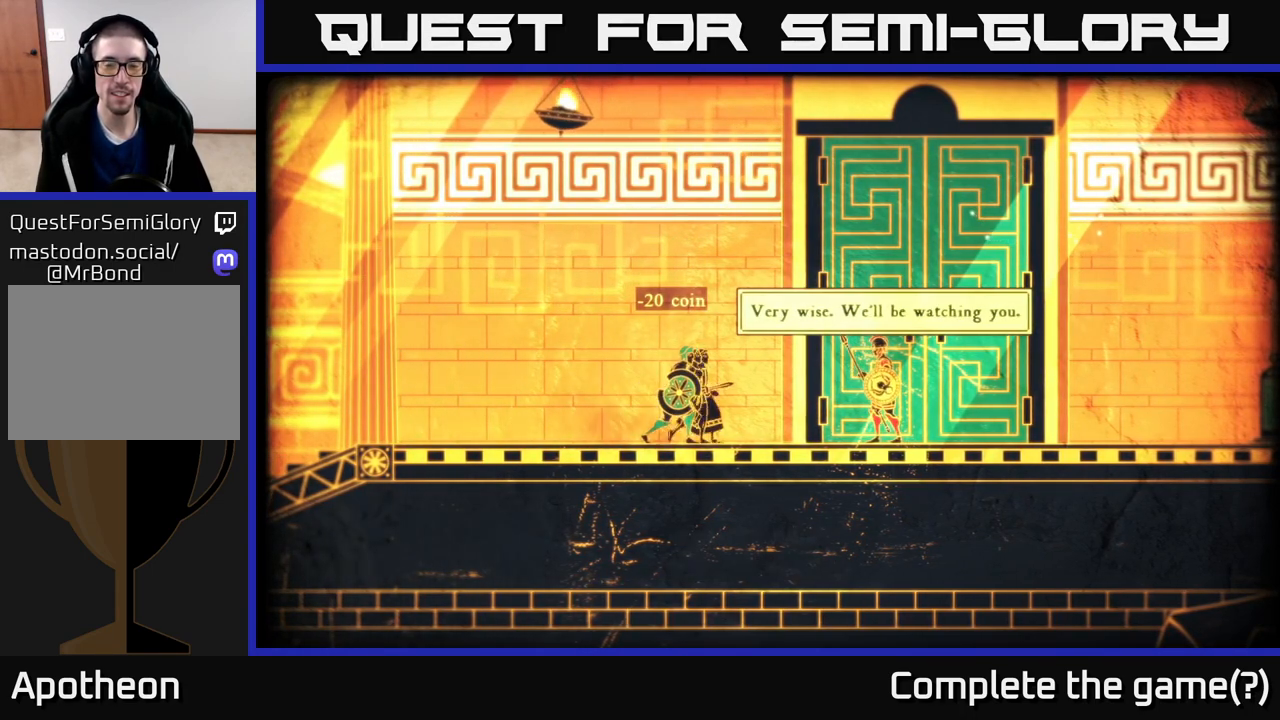
{"buttons": [], "left_stick": "center", "right_stick": "center", "events": []}
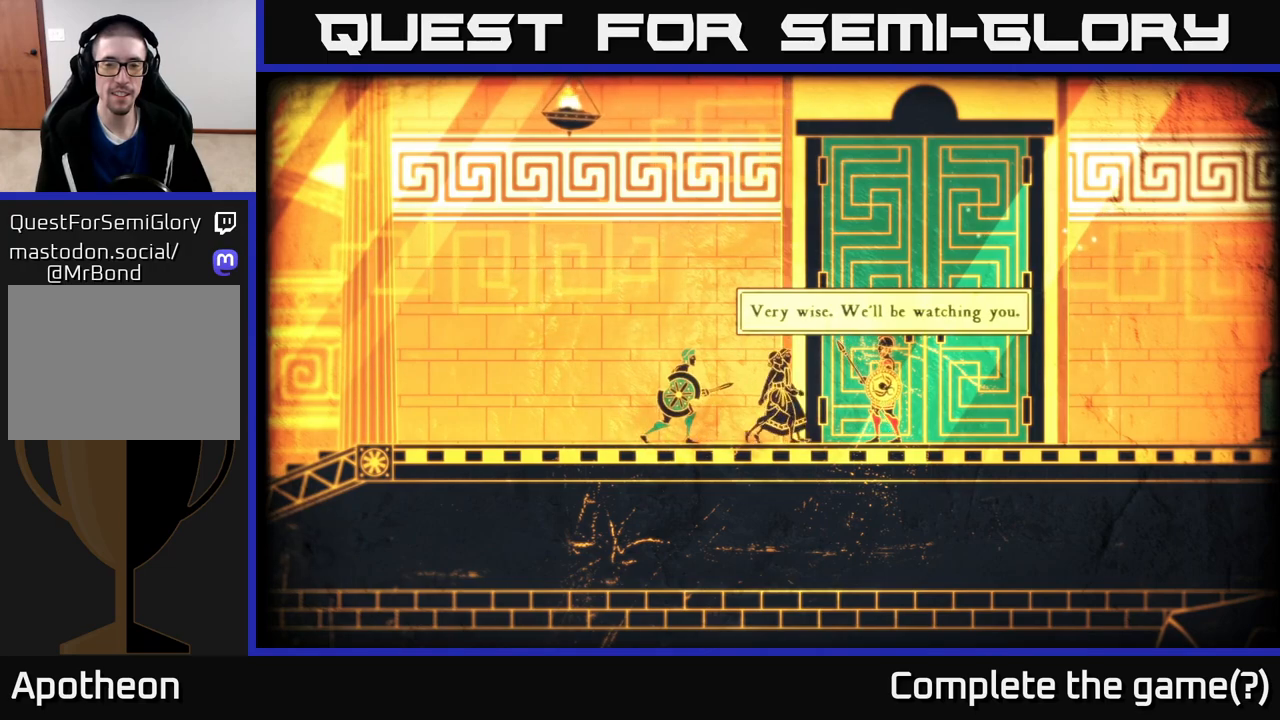
{"buttons": [], "left_stick": "center", "right_stick": "center", "events": []}
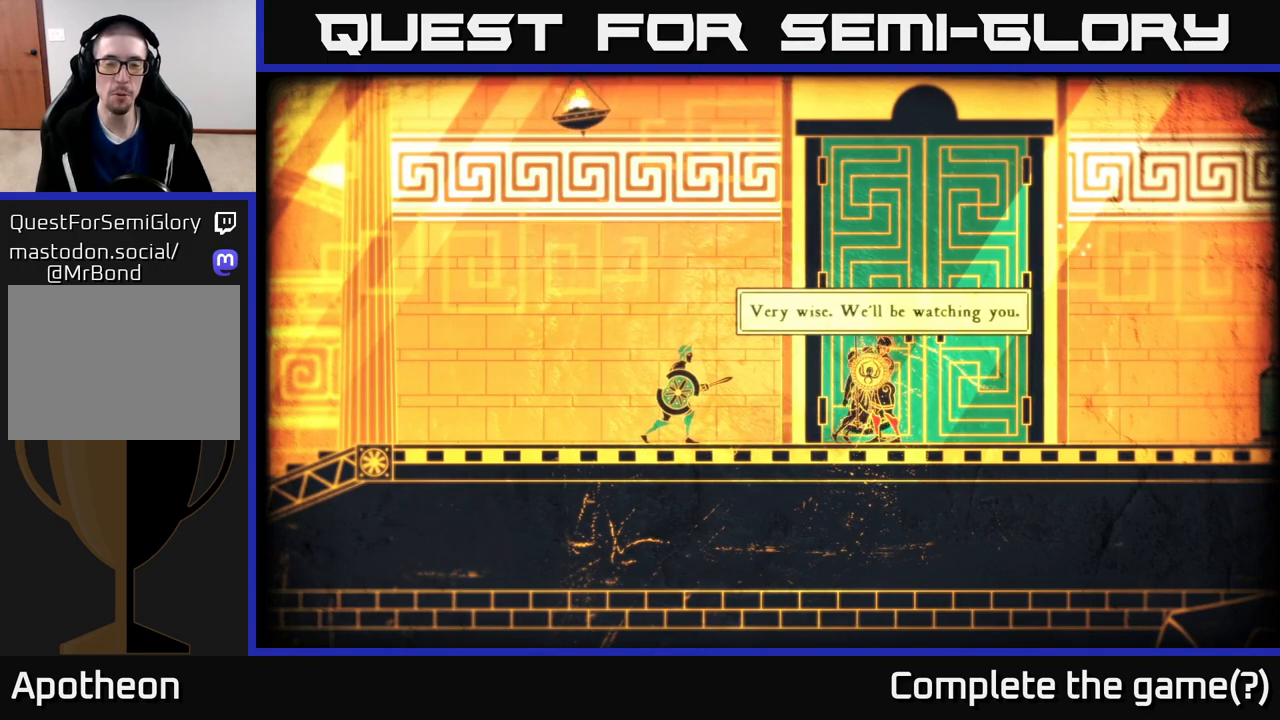
{"buttons": [], "left_stick": "center", "right_stick": "center", "events": [[100, "left_stick", "right"], [217, "left_stick", "center"]]}
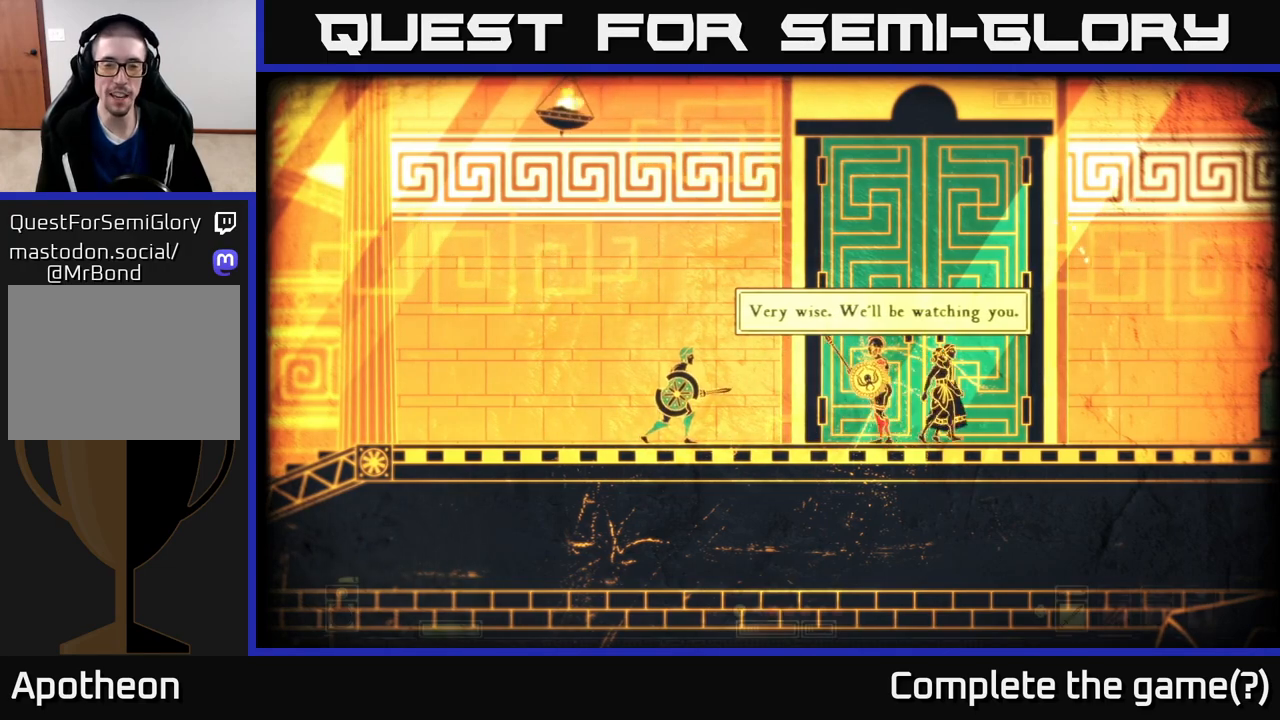
{"buttons": [], "left_stick": "center", "right_stick": "center", "events": []}
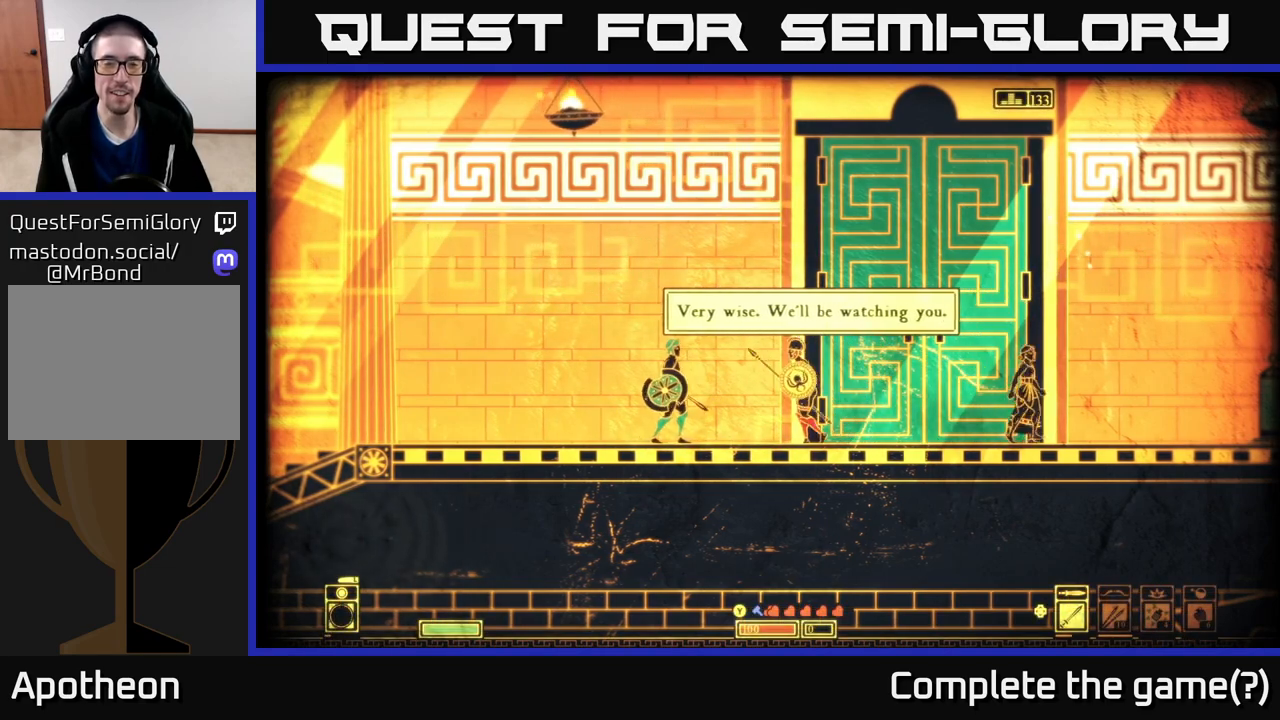
{"buttons": [], "left_stick": "right", "right_stick": "center", "events": [[100, "left_stick", "left"], [317, "left_stick", "center"], [500, "left_stick", "right"]]}
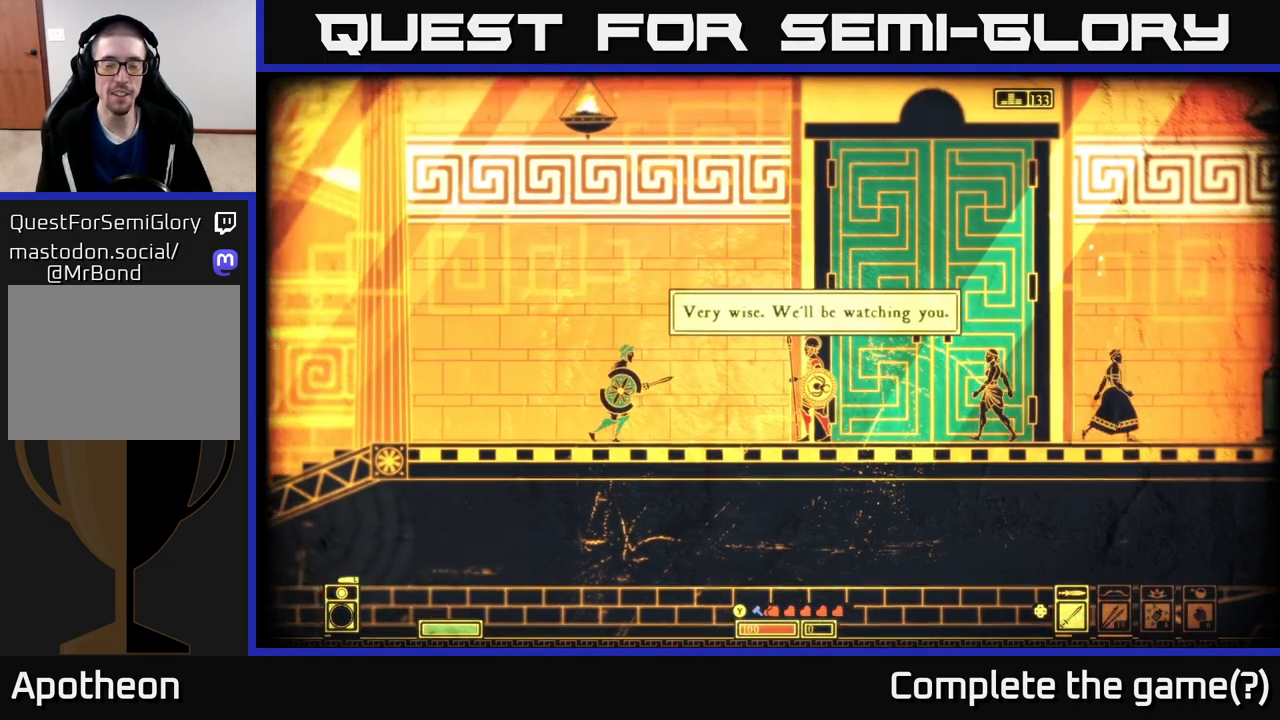
{"buttons": [], "left_stick": "center", "right_stick": "center", "events": [[117, "left_stick", "center"]]}
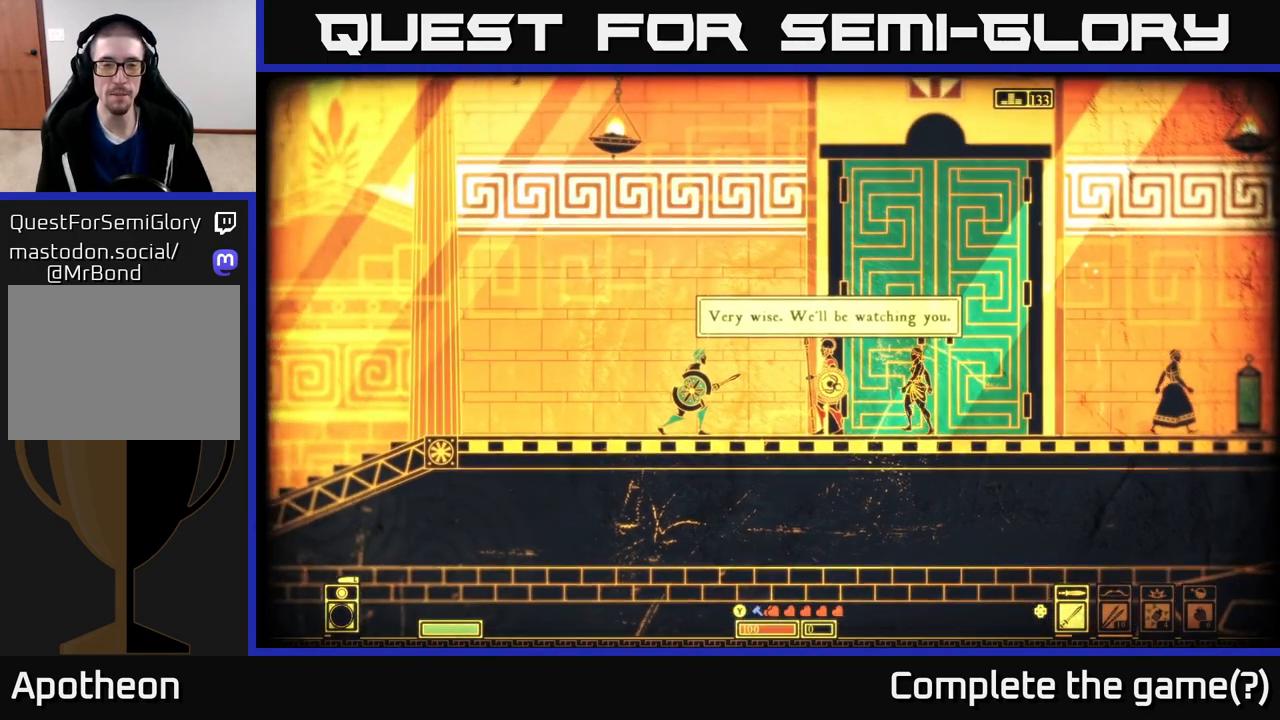
{"buttons": [], "left_stick": "center", "right_stick": "center", "events": [[217, "L1", "down"], [333, "L1", "up"]]}
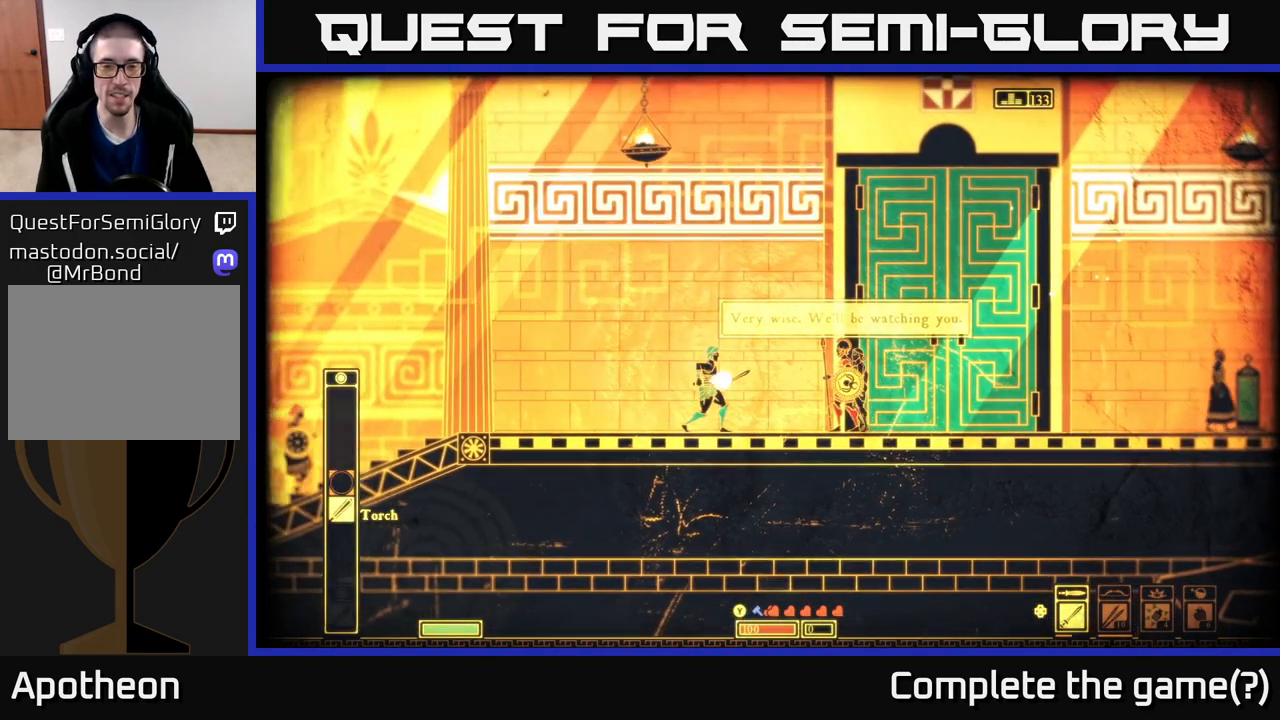
{"buttons": [], "left_stick": "center", "right_stick": "center", "events": []}
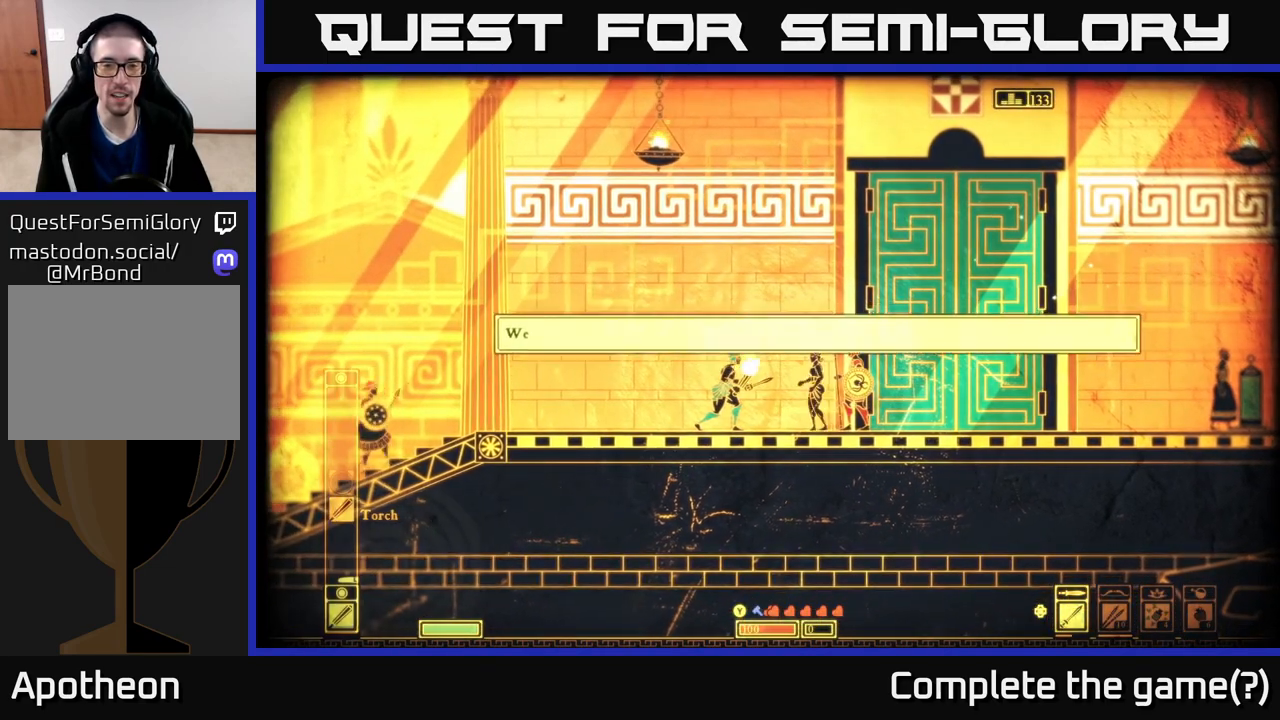
{"buttons": [], "left_stick": "center", "right_stick": "center", "events": [[183, "L1", "down"], [333, "L1", "up"]]}
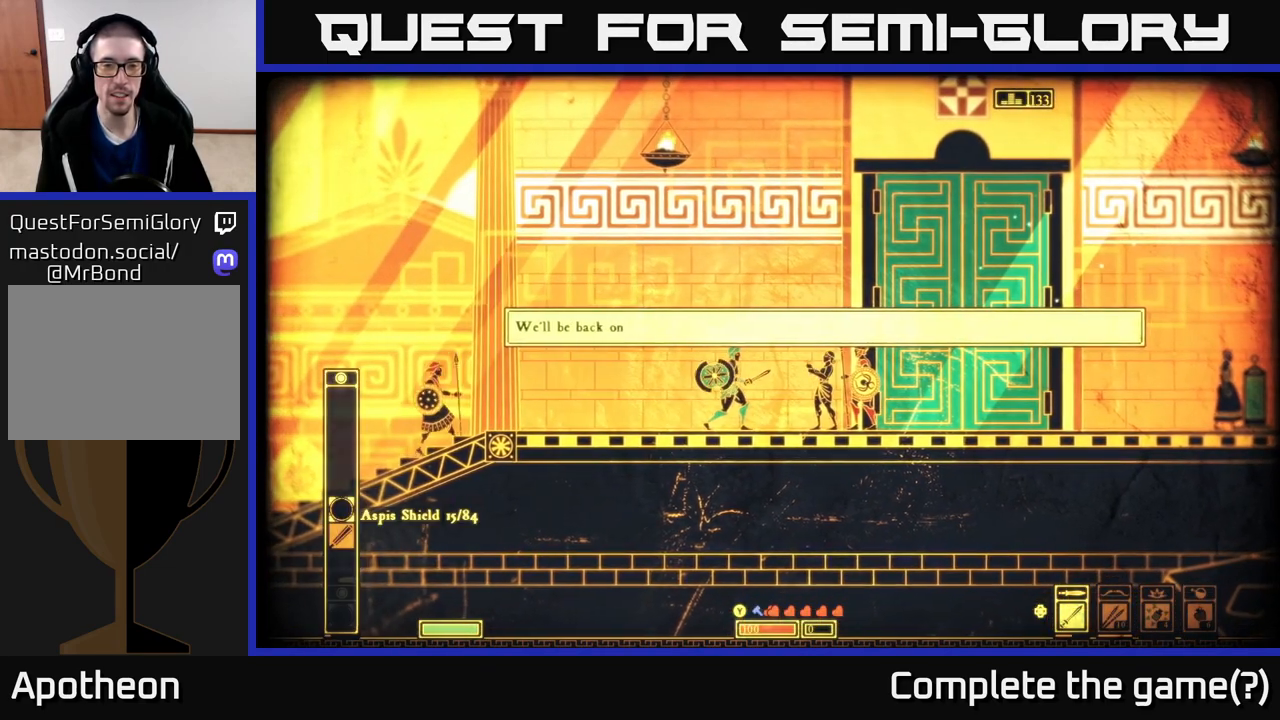
{"buttons": [], "left_stick": "center", "right_stick": "center", "events": []}
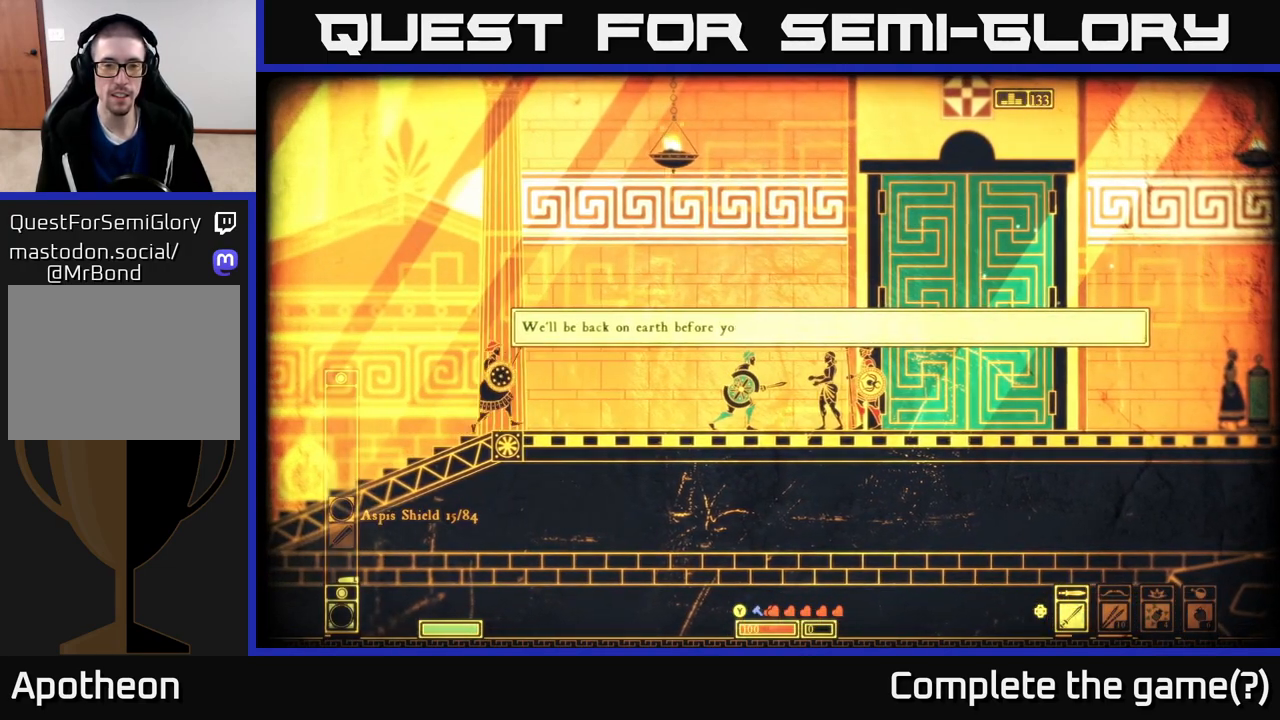
{"buttons": [], "left_stick": "right", "right_stick": "center", "events": [[350, "left_stick", "right"]]}
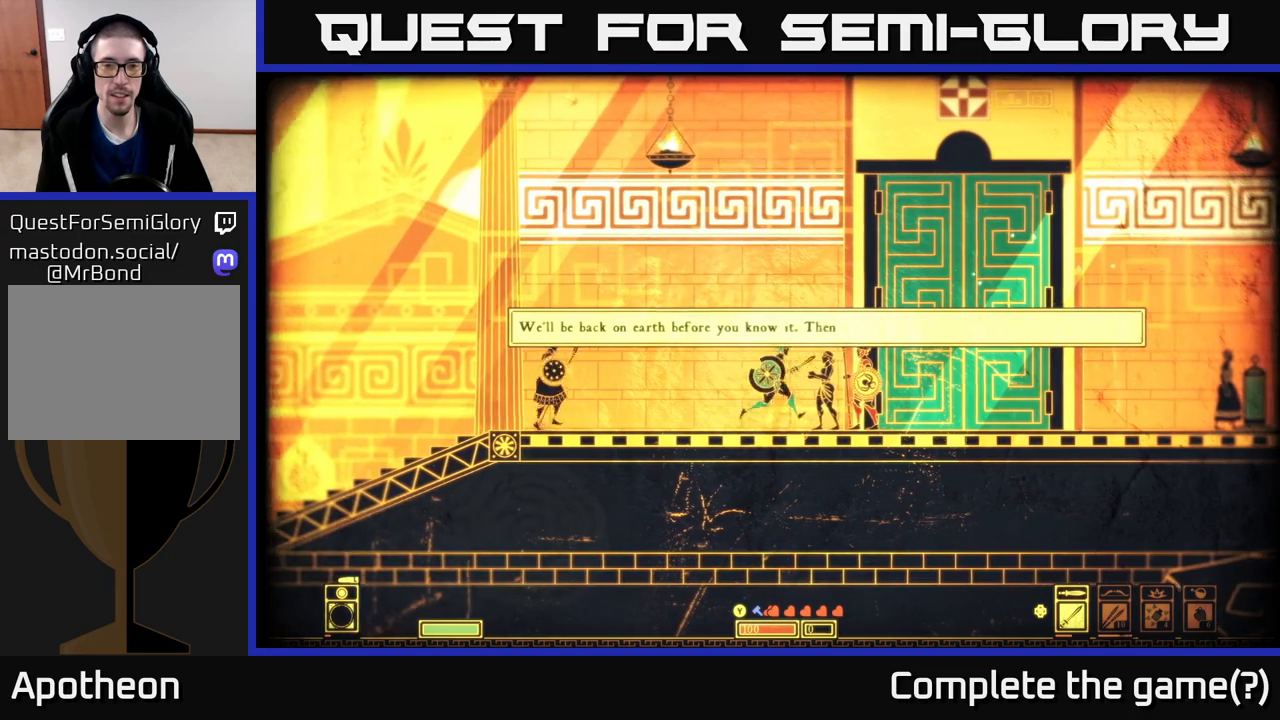
{"buttons": [], "left_stick": "right", "right_stick": "center", "events": []}
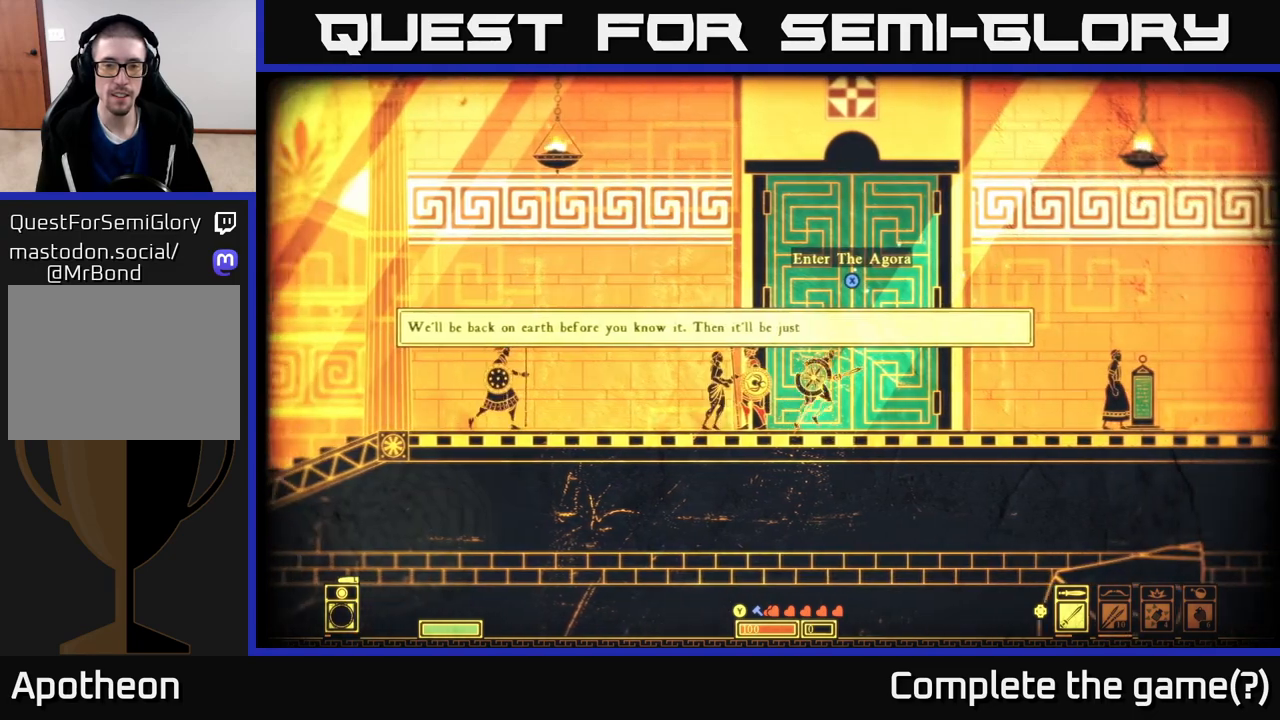
{"buttons": [], "left_stick": "right", "right_stick": "center", "events": [[67, "left_stick", "center"], [250, "left_stick", "right"]]}
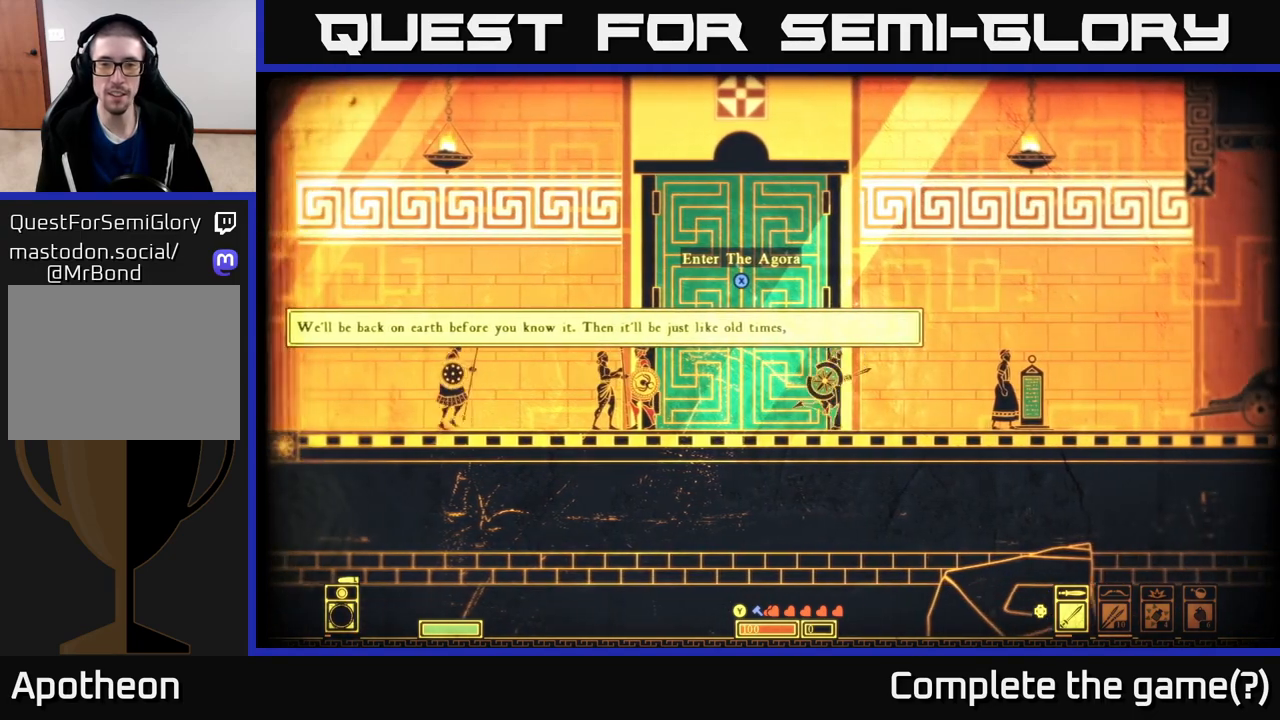
{"buttons": [], "left_stick": "right", "right_stick": "center", "events": []}
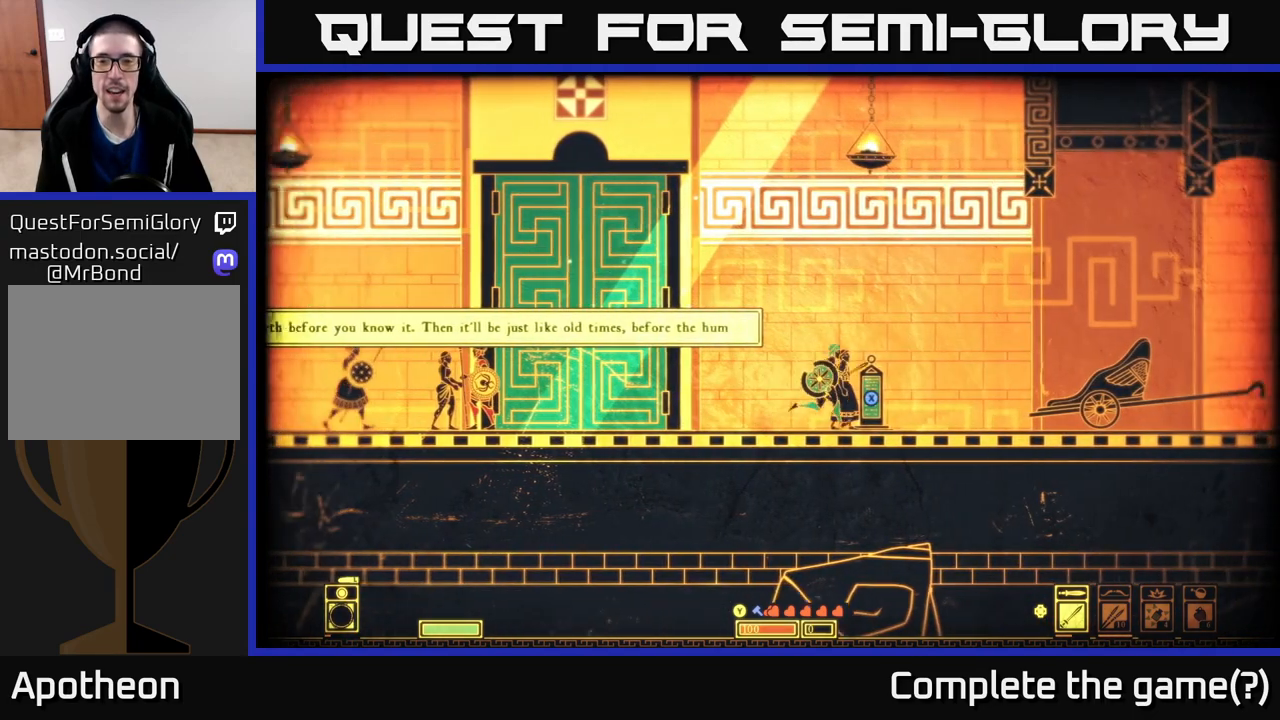
{"buttons": [], "left_stick": "left", "right_stick": "center", "events": [[117, "left_stick", "center"], [500, "left_stick", "left"]]}
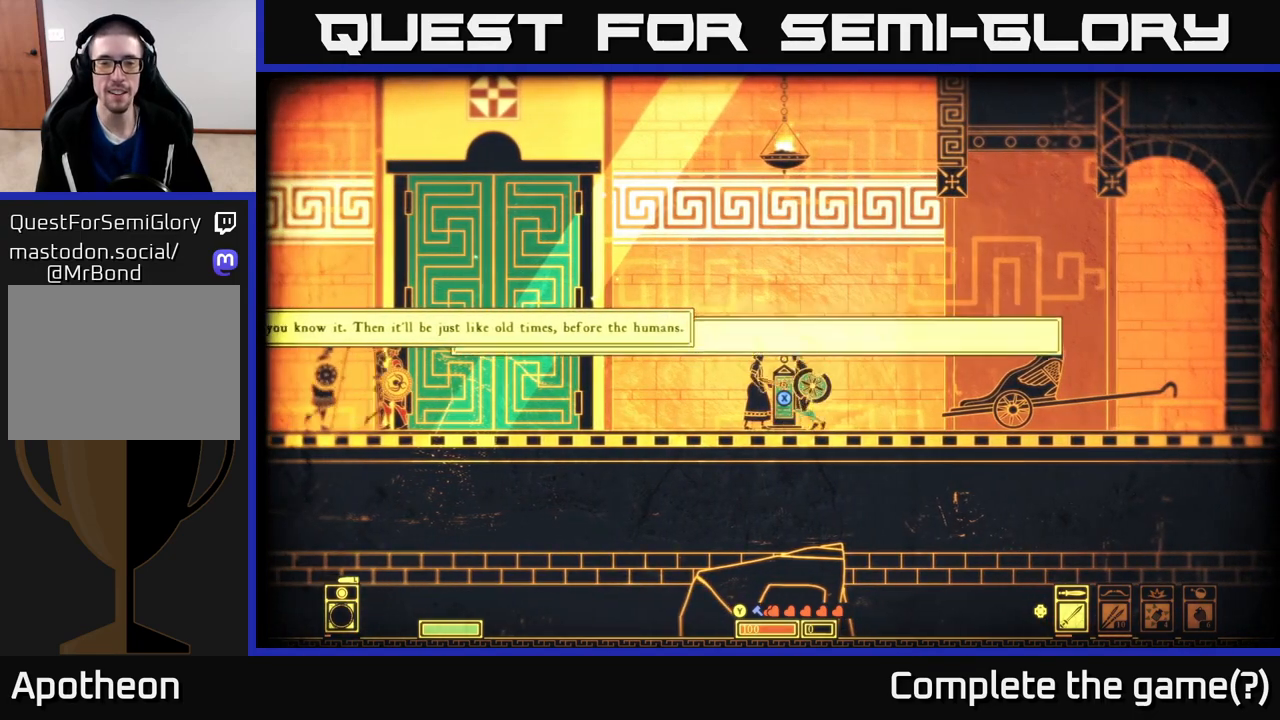
{"buttons": [], "left_stick": "right", "right_stick": "center", "events": [[133, "left_stick", "center"], [367, "left_stick", "right"]]}
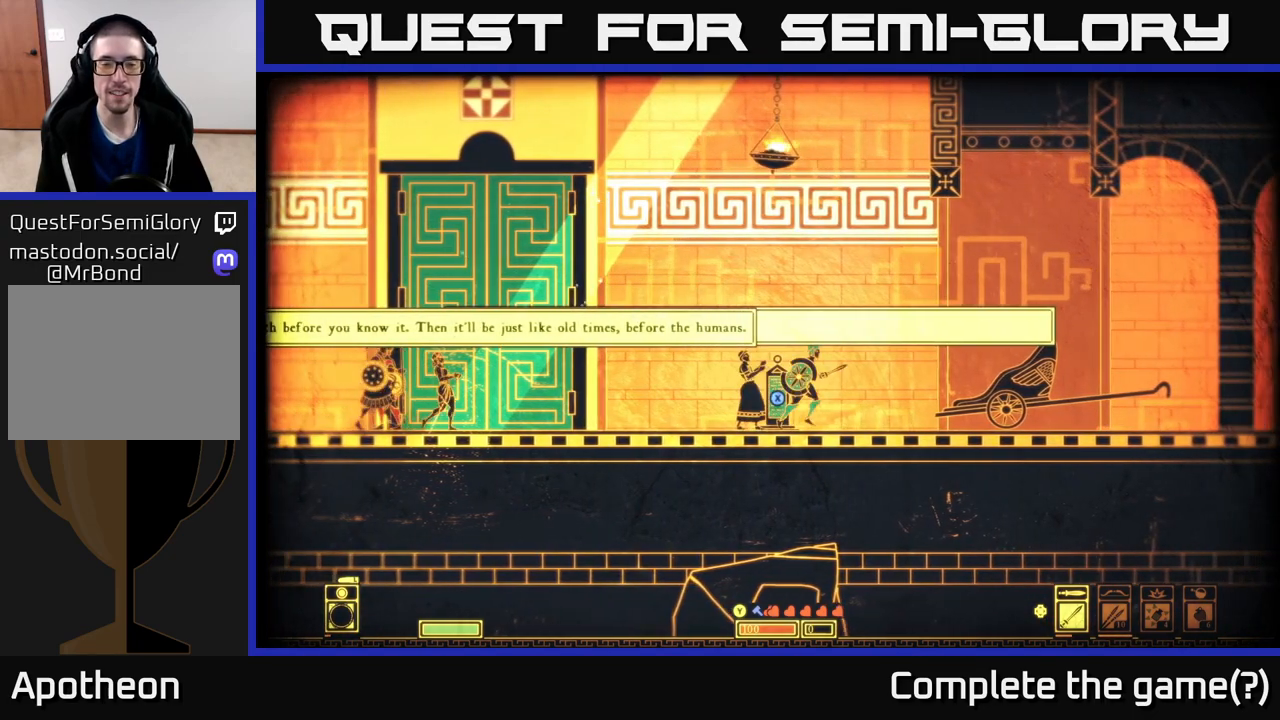
{"buttons": [], "left_stick": "center", "right_stick": "center", "events": [[167, "left_stick", "center"], [217, "left_stick", "left"], [383, "left_stick", "center"]]}
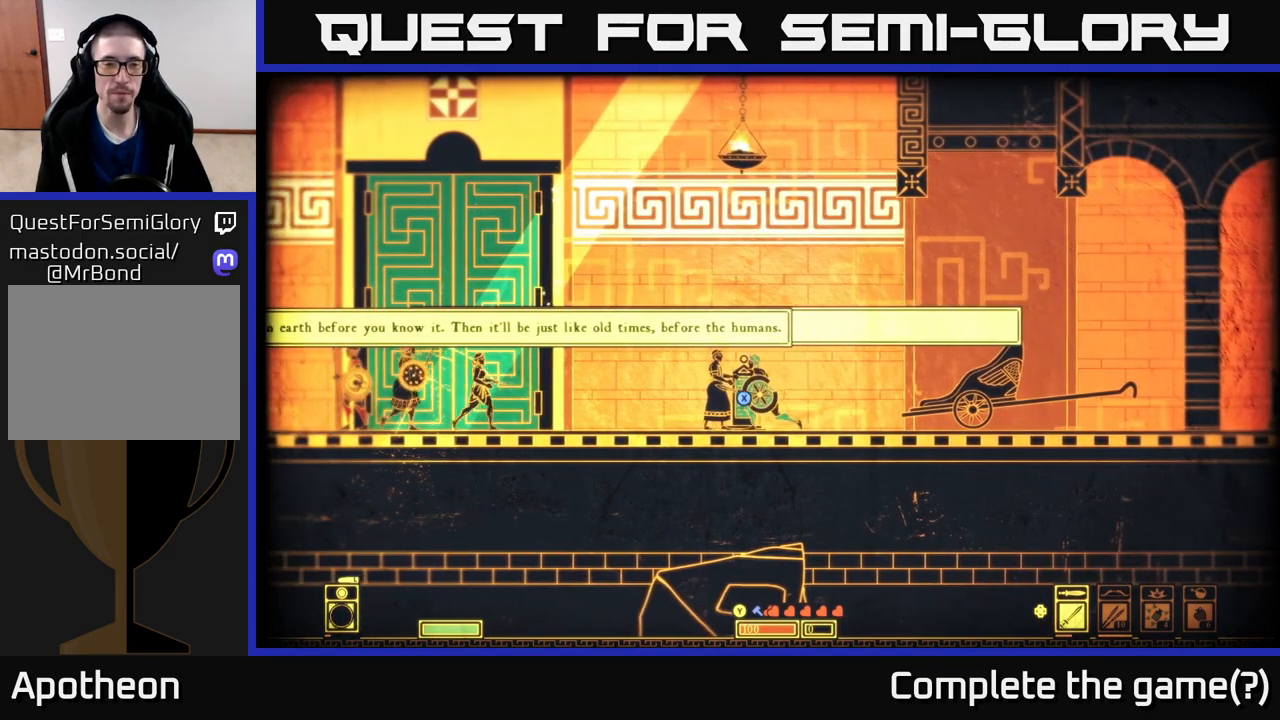
{"buttons": [], "left_stick": "center", "right_stick": "center", "events": []}